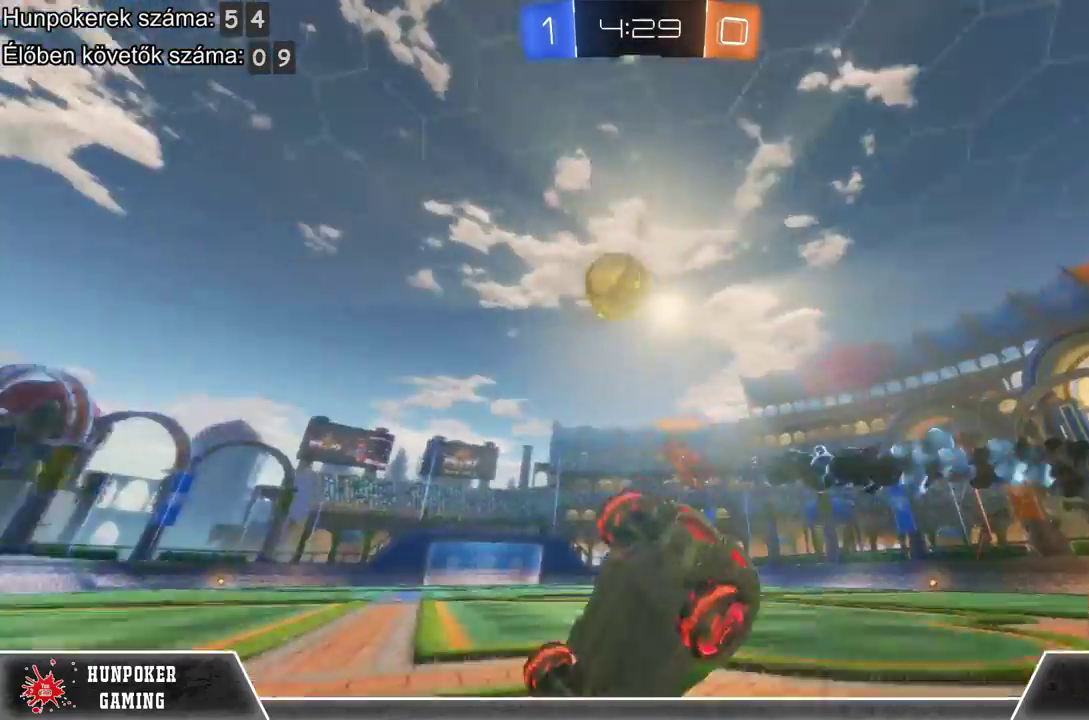
Gameplay with a controller (Xbox layout); each line is a JSON object with the inputs held at the frame after it. "events" lists button and stick changes between this image and that frame as [ms after this image, input, new state], when the widget could be followed in between.
{"buttons": ["R1", "R2"], "left_stick": "left", "right_stick": "center", "events": [[300, "R1", "down"], [433, "left_stick", "left"]]}
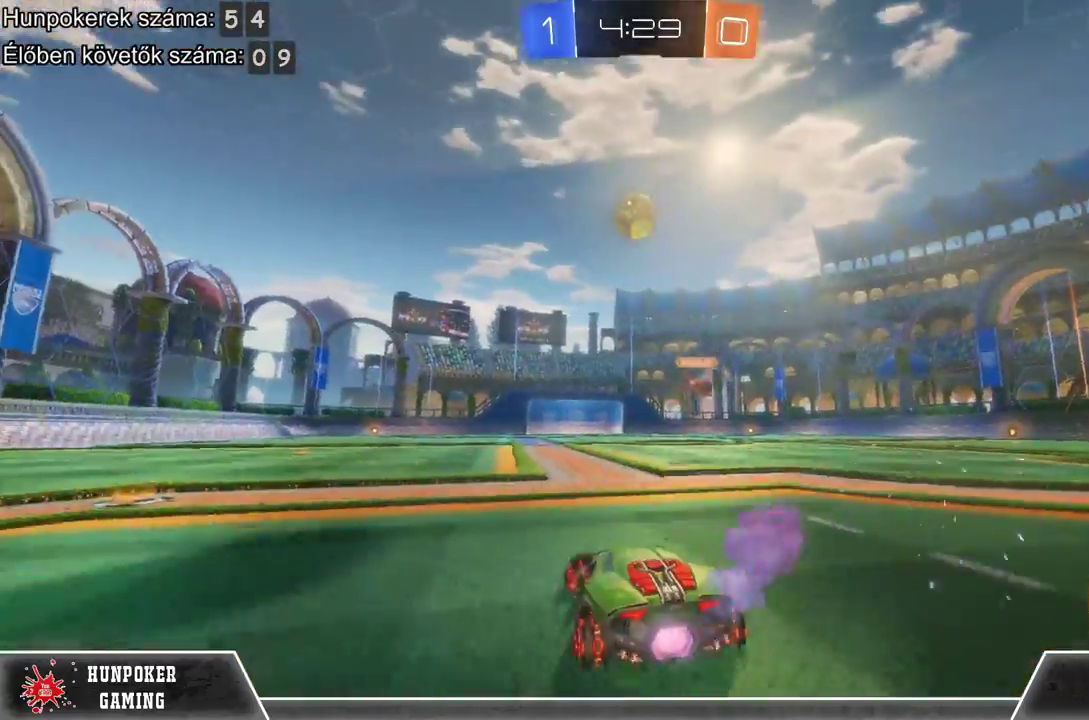
{"buttons": ["A", "R2"], "left_stick": "up", "right_stick": "center", "events": [[100, "left_stick", "center"], [333, "R1", "up"], [333, "left_stick", "up-right"], [433, "A", "down"], [467, "left_stick", "up"]]}
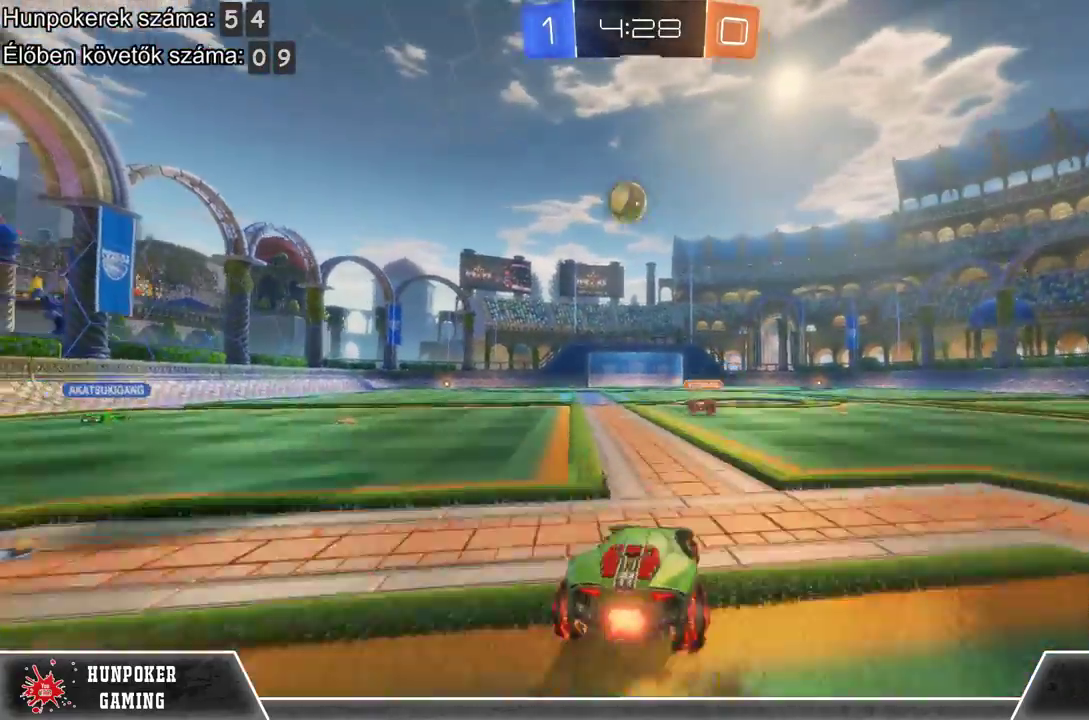
{"buttons": ["R2"], "left_stick": "center", "right_stick": "center", "events": [[33, "A", "up"], [100, "A", "down"], [267, "A", "up"], [367, "left_stick", "center"]]}
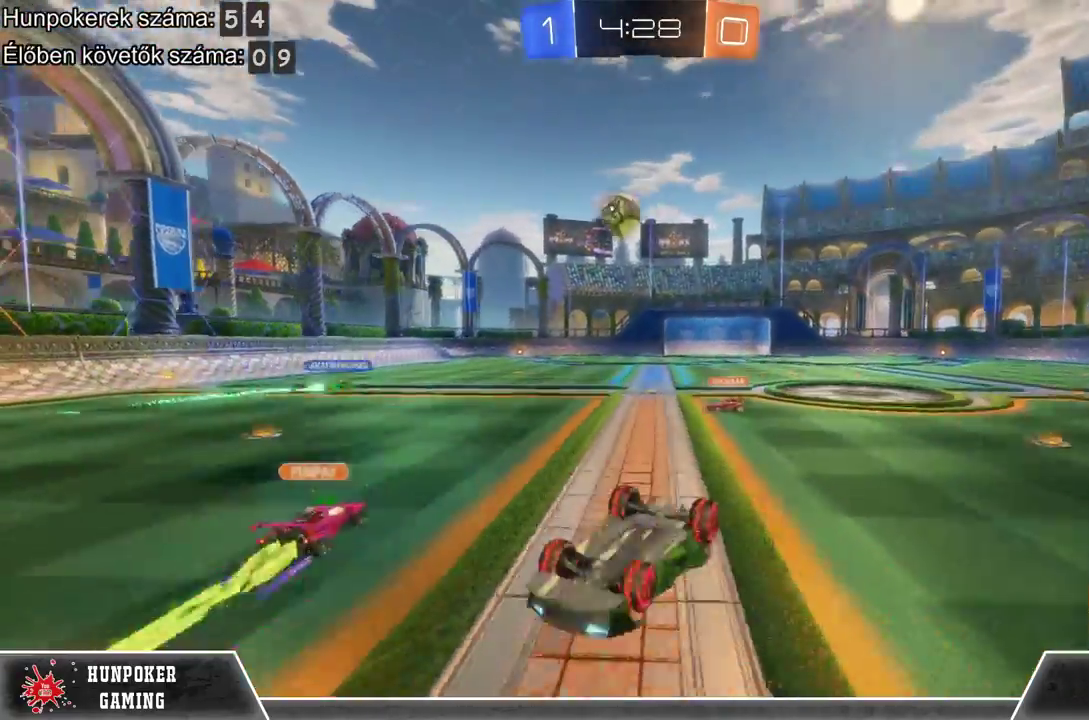
{"buttons": ["R2"], "left_stick": "center", "right_stick": "center", "events": []}
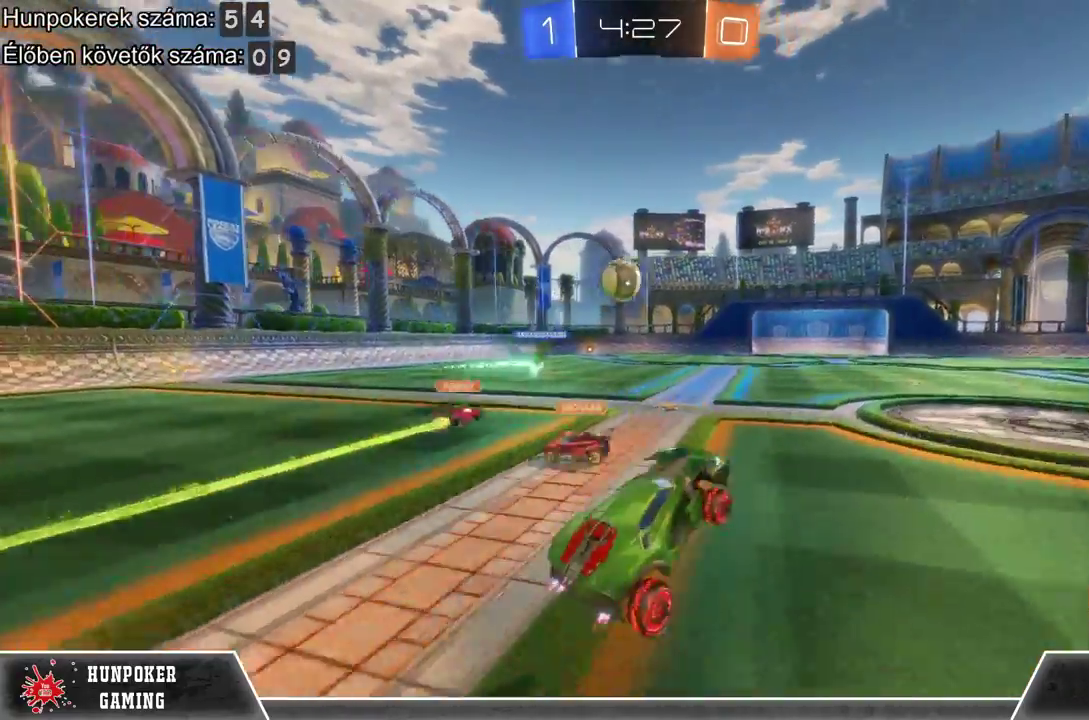
{"buttons": ["R2"], "left_stick": "left", "right_stick": "center", "events": [[500, "left_stick", "left"]]}
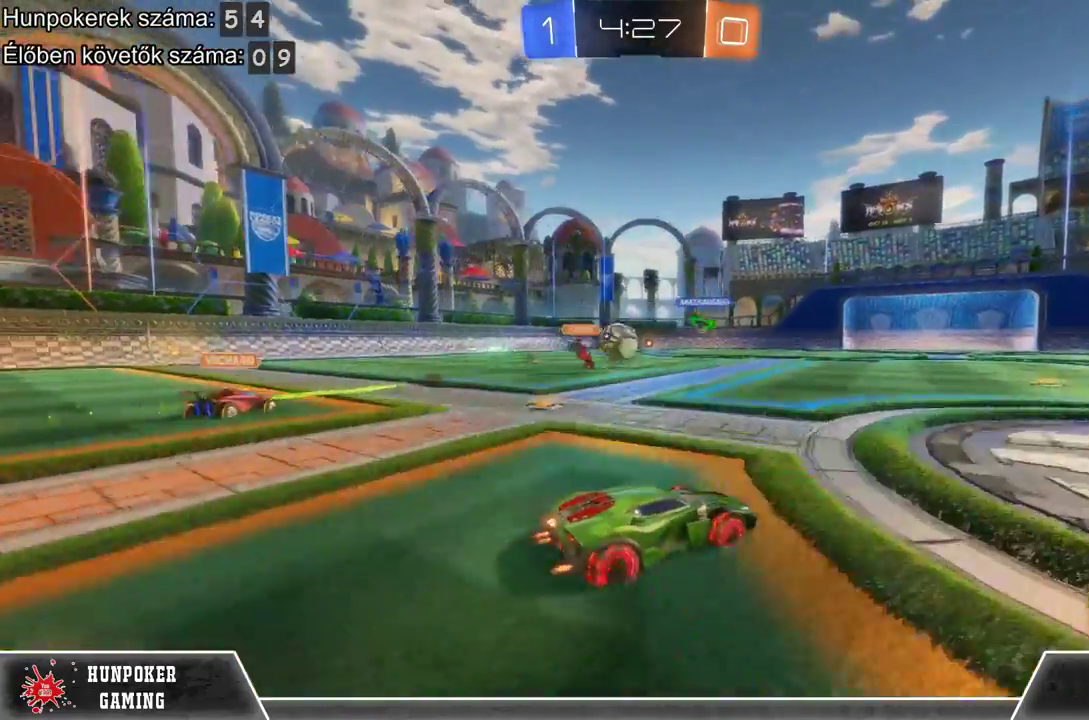
{"buttons": ["R1", "R2"], "left_stick": "left", "right_stick": "center", "events": [[100, "left_stick", "center"], [167, "R1", "down"], [433, "left_stick", "left"]]}
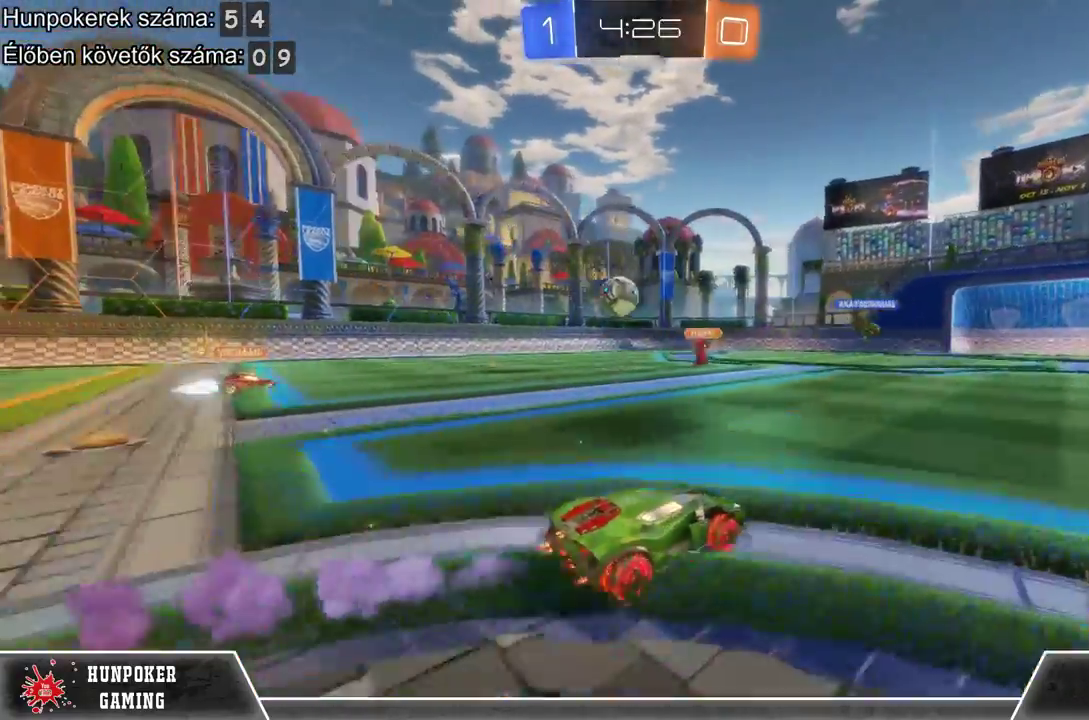
{"buttons": ["R1", "R2"], "left_stick": "left", "right_stick": "center", "events": [[33, "R1", "up"], [200, "R1", "down"]]}
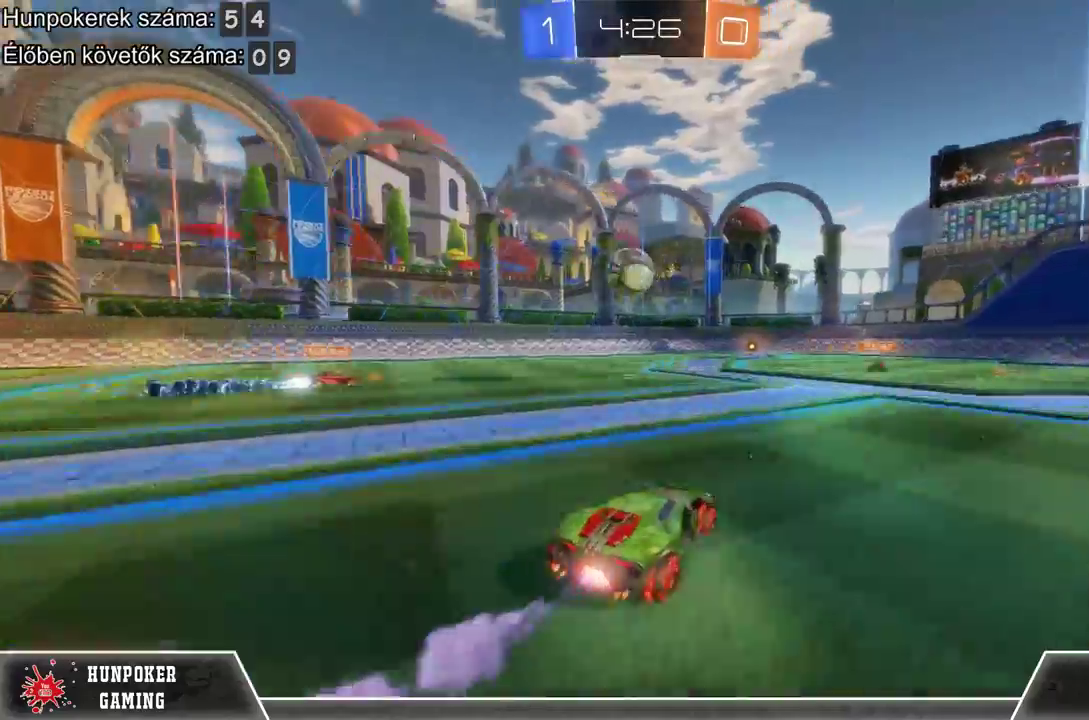
{"buttons": ["A", "R2"], "left_stick": "up", "right_stick": "center", "events": [[267, "left_stick", "center"], [467, "A", "down"], [467, "R1", "up"], [500, "left_stick", "up"]]}
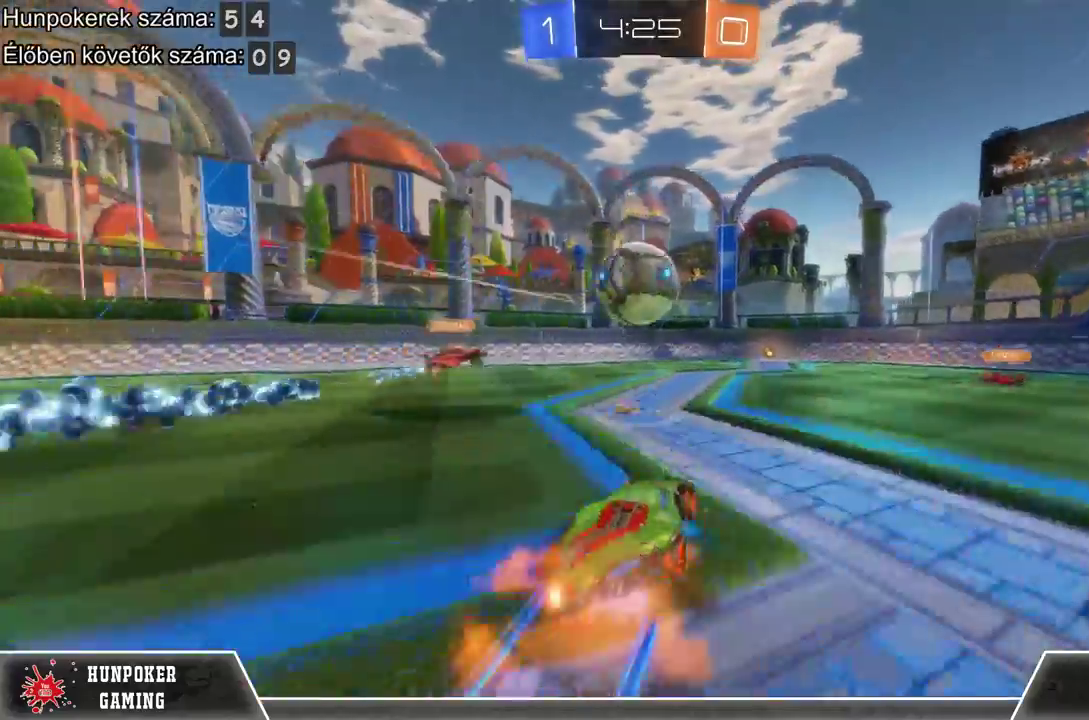
{"buttons": ["R2"], "left_stick": "center", "right_stick": "center", "events": [[133, "A", "up"], [200, "A", "down"], [200, "left_stick", "up-right"], [333, "A", "up"], [433, "left_stick", "center"]]}
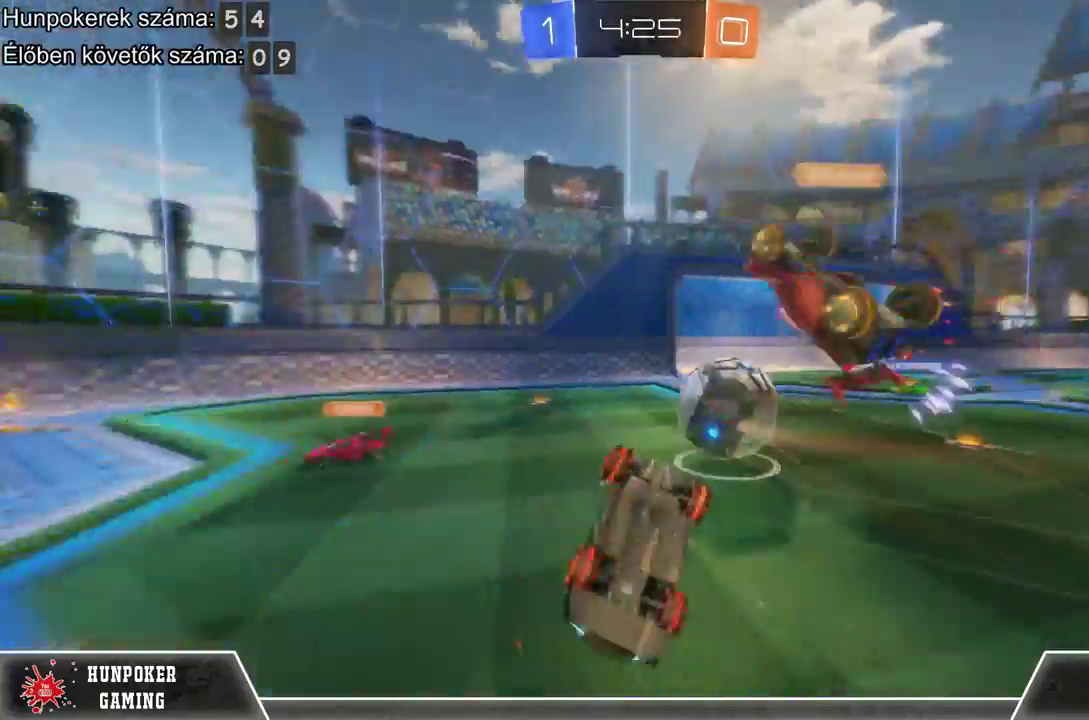
{"buttons": ["R2"], "left_stick": "center", "right_stick": "center", "events": []}
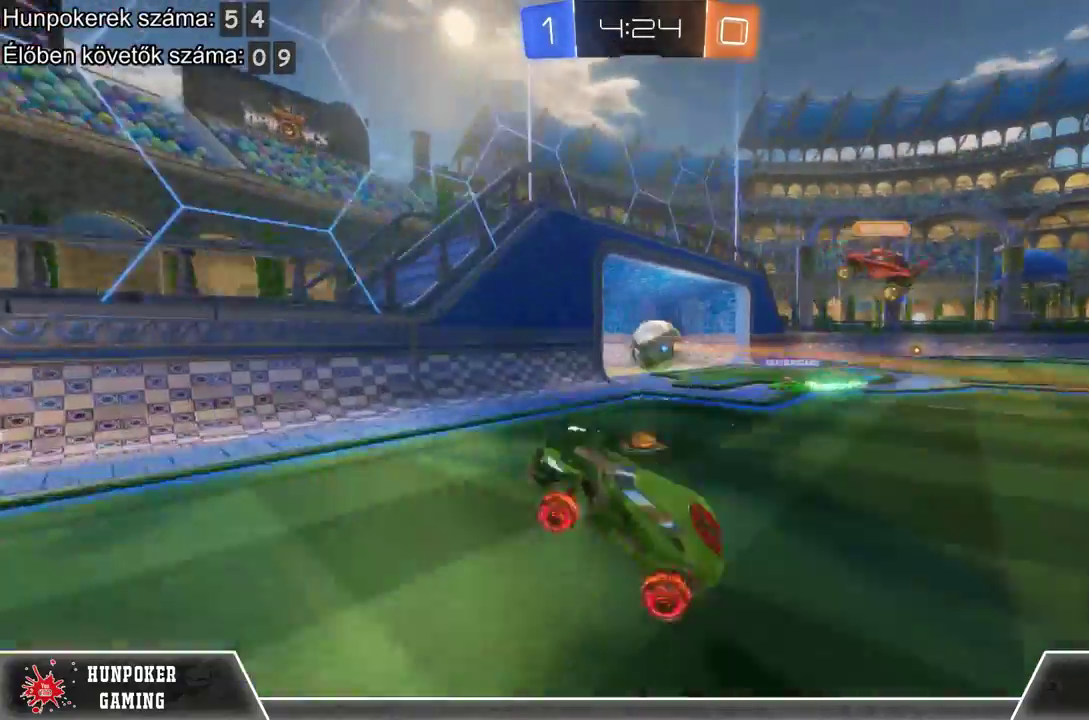
{"buttons": ["R2"], "left_stick": "right", "right_stick": "center", "events": [[133, "left_stick", "right"]]}
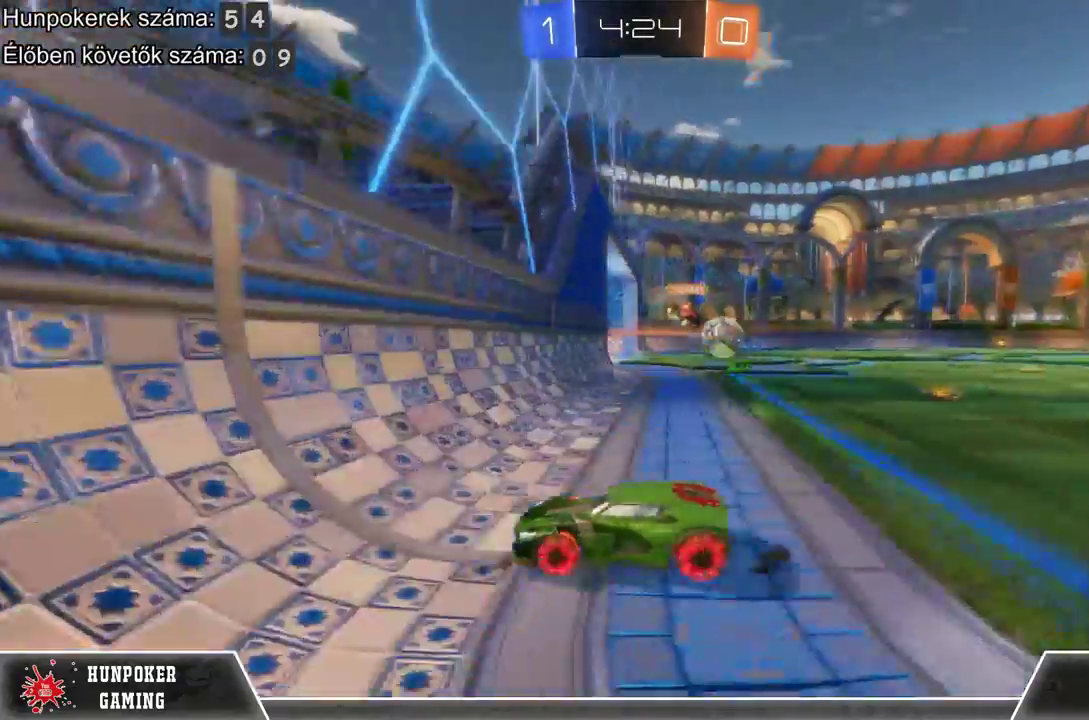
{"buttons": ["R2"], "left_stick": "right", "right_stick": "center", "events": []}
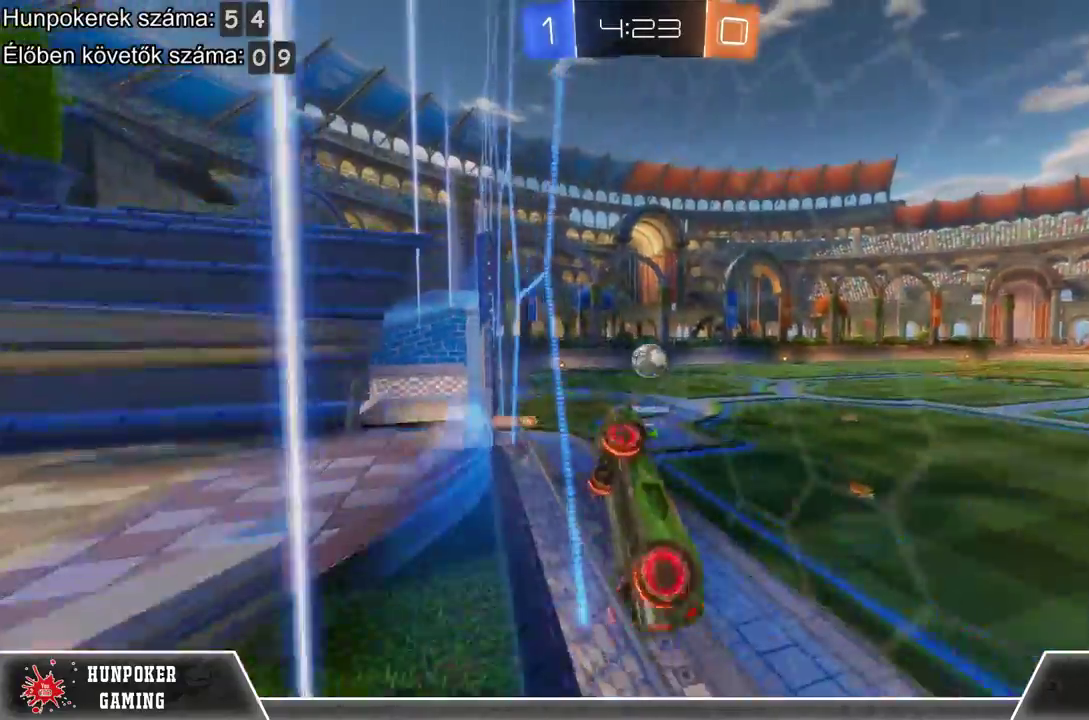
{"buttons": ["R2"], "left_stick": "right", "right_stick": "center", "events": [[100, "R1", "down"], [400, "R1", "up"]]}
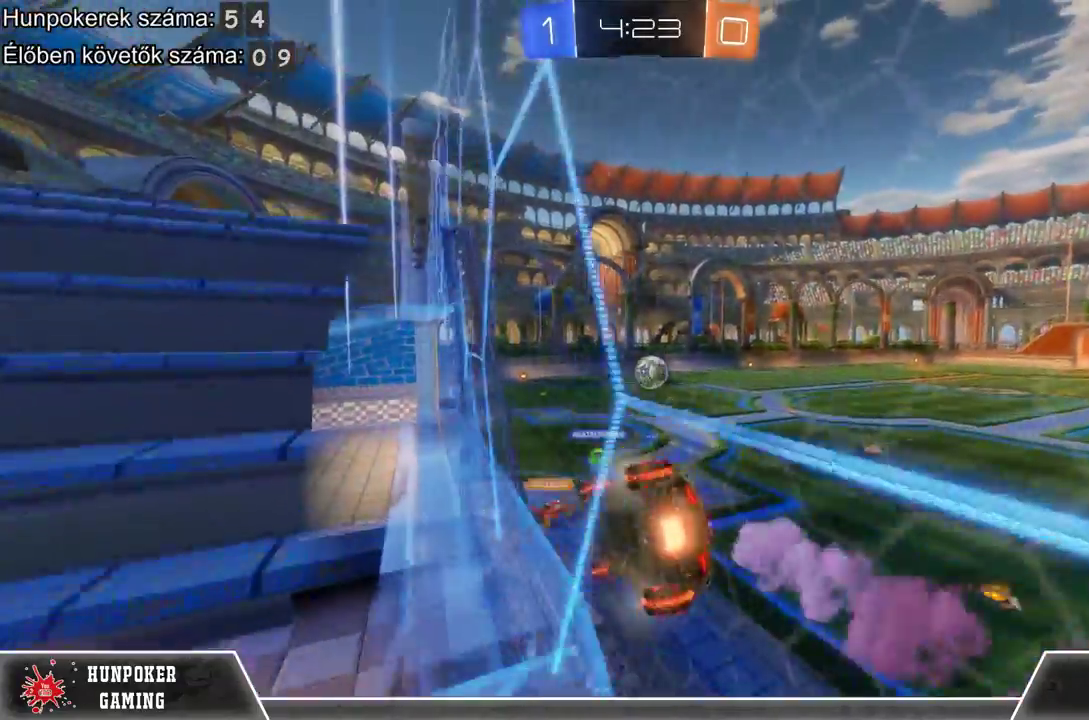
{"buttons": ["R2"], "left_stick": "left", "right_stick": "center", "events": [[267, "left_stick", "center"], [467, "left_stick", "left"]]}
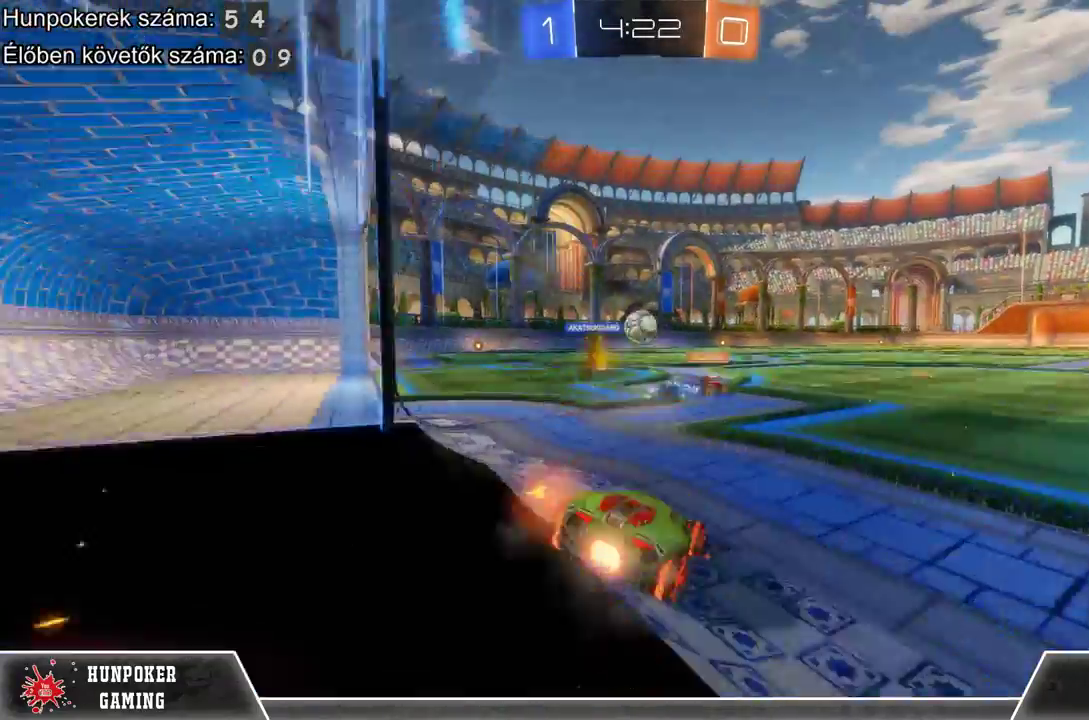
{"buttons": ["R1", "R2"], "left_stick": "center", "right_stick": "center", "events": [[167, "left_stick", "center"], [500, "R1", "down"]]}
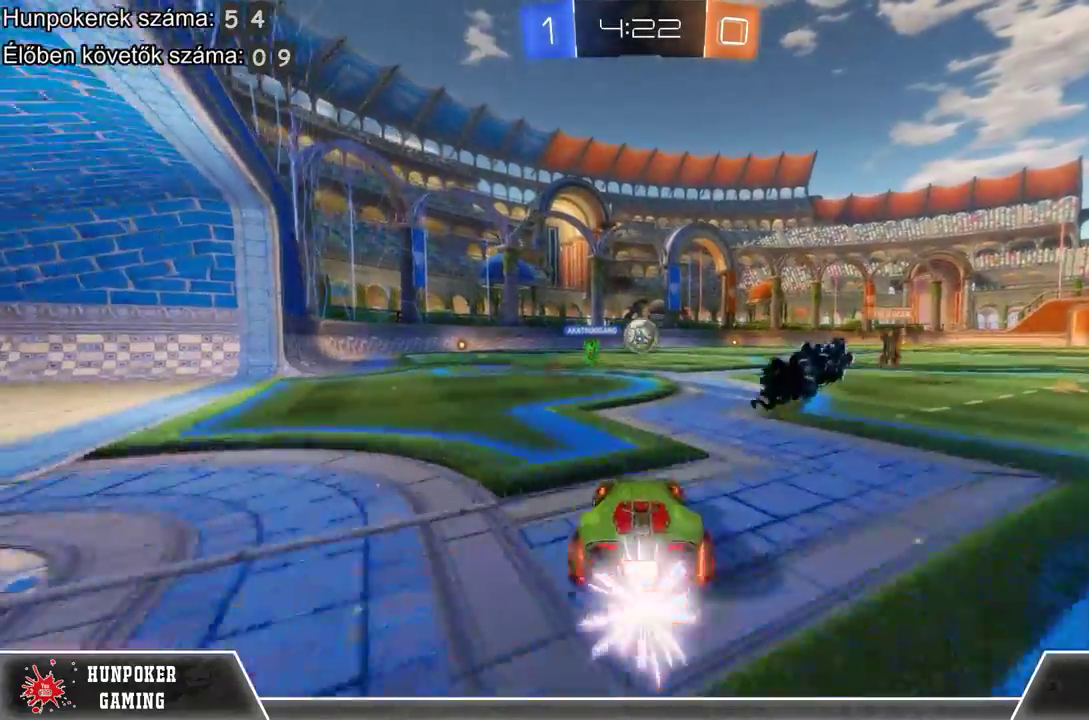
{"buttons": ["R2"], "left_stick": "left", "right_stick": "center", "events": [[467, "R1", "up"], [500, "left_stick", "left"]]}
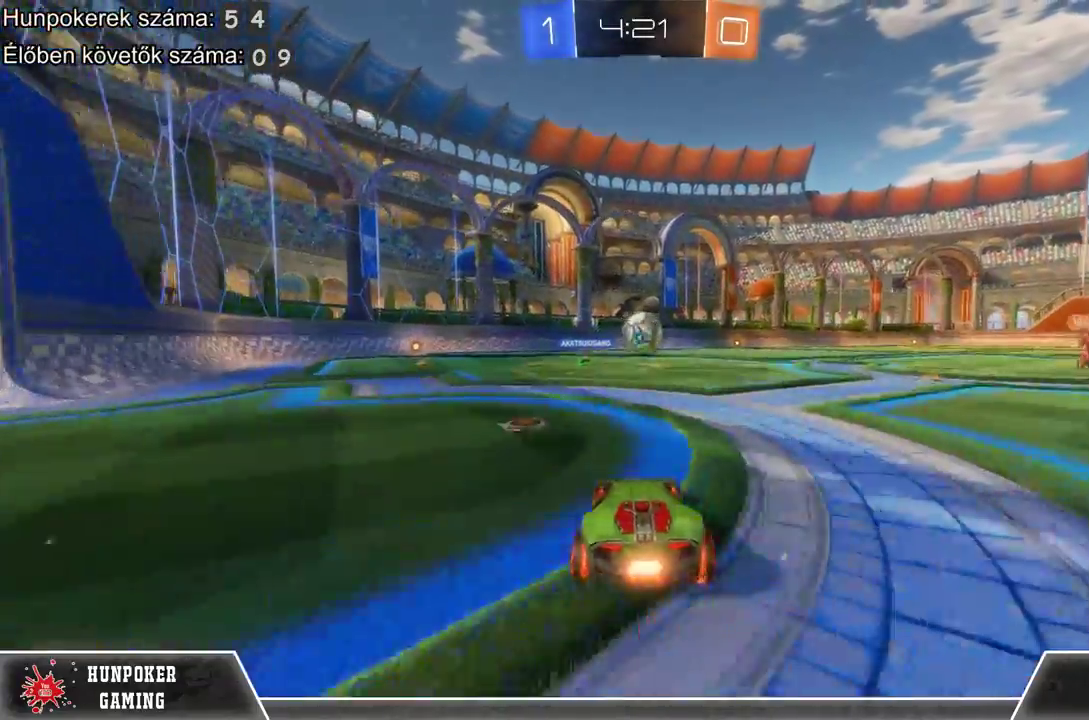
{"buttons": ["R2"], "left_stick": "center", "right_stick": "center", "events": [[300, "left_stick", "center"]]}
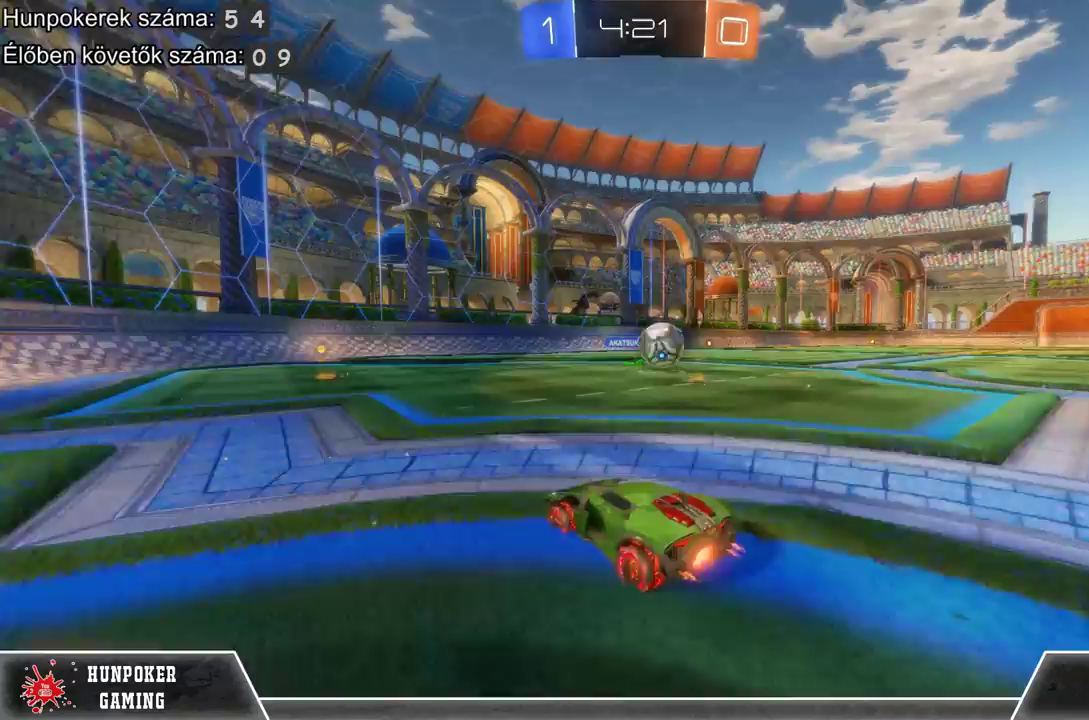
{"buttons": ["R2"], "left_stick": "center", "right_stick": "center", "events": [[67, "left_stick", "right"], [400, "left_stick", "center"]]}
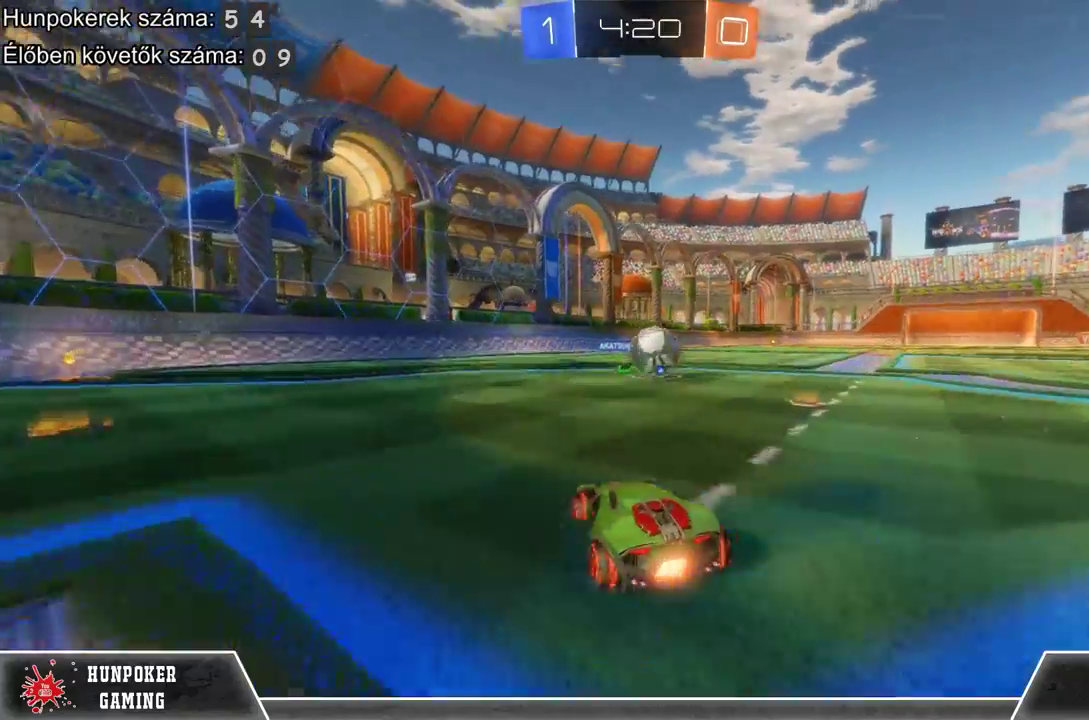
{"buttons": ["L2"], "left_stick": "right", "right_stick": "center", "events": [[333, "L2", "down"], [367, "R2", "up"], [467, "left_stick", "right"]]}
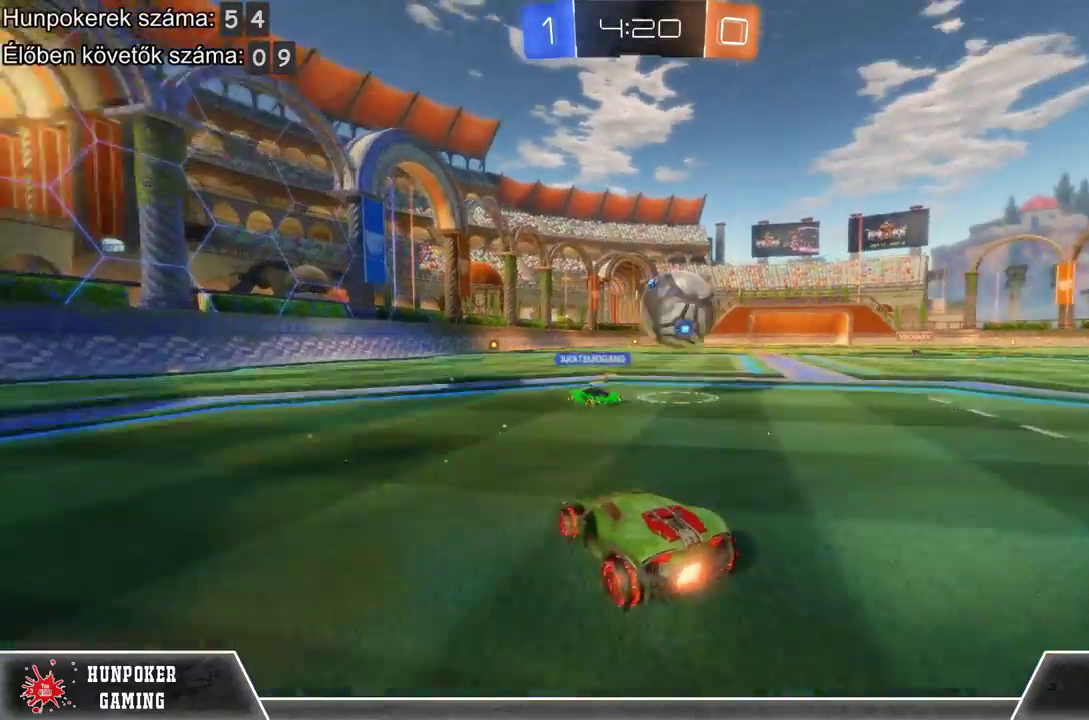
{"buttons": ["R2"], "left_stick": "right", "right_stick": "center", "events": [[100, "R2", "down"], [133, "L2", "up"]]}
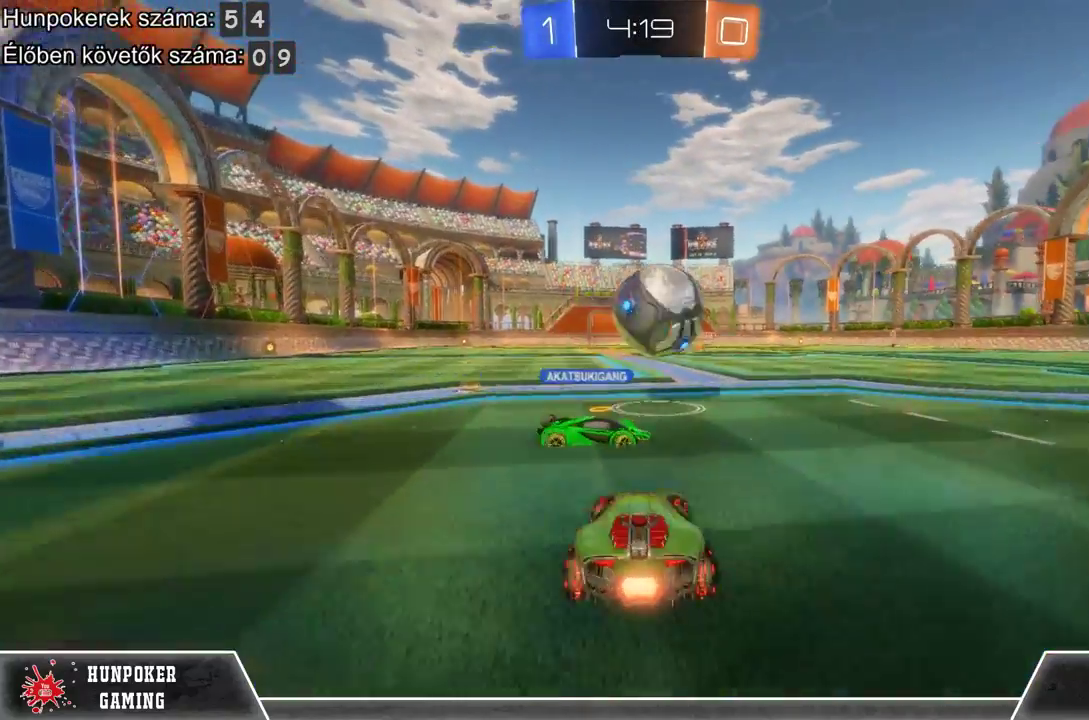
{"buttons": ["R2"], "left_stick": "center", "right_stick": "center", "events": [[67, "left_stick", "center"], [200, "left_stick", "right"], [300, "left_stick", "up-right"], [367, "left_stick", "center"]]}
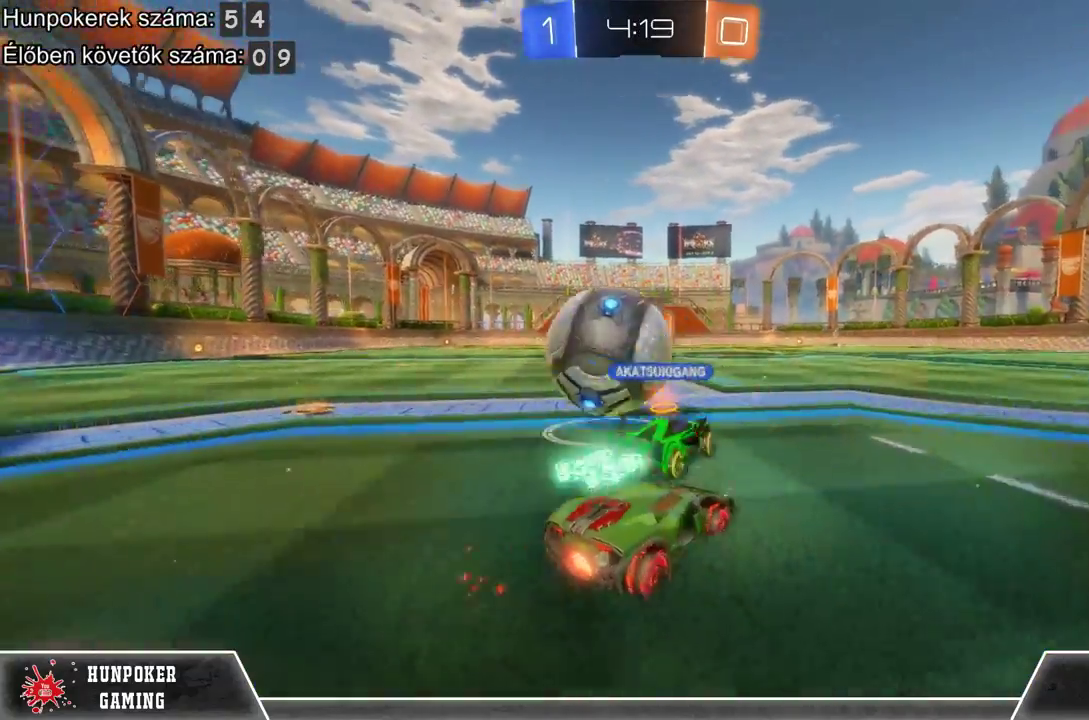
{"buttons": ["R2"], "left_stick": "right", "right_stick": "center", "events": [[67, "R2", "up"], [167, "left_stick", "right"], [367, "left_stick", "center"], [400, "R2", "down"], [467, "left_stick", "right"]]}
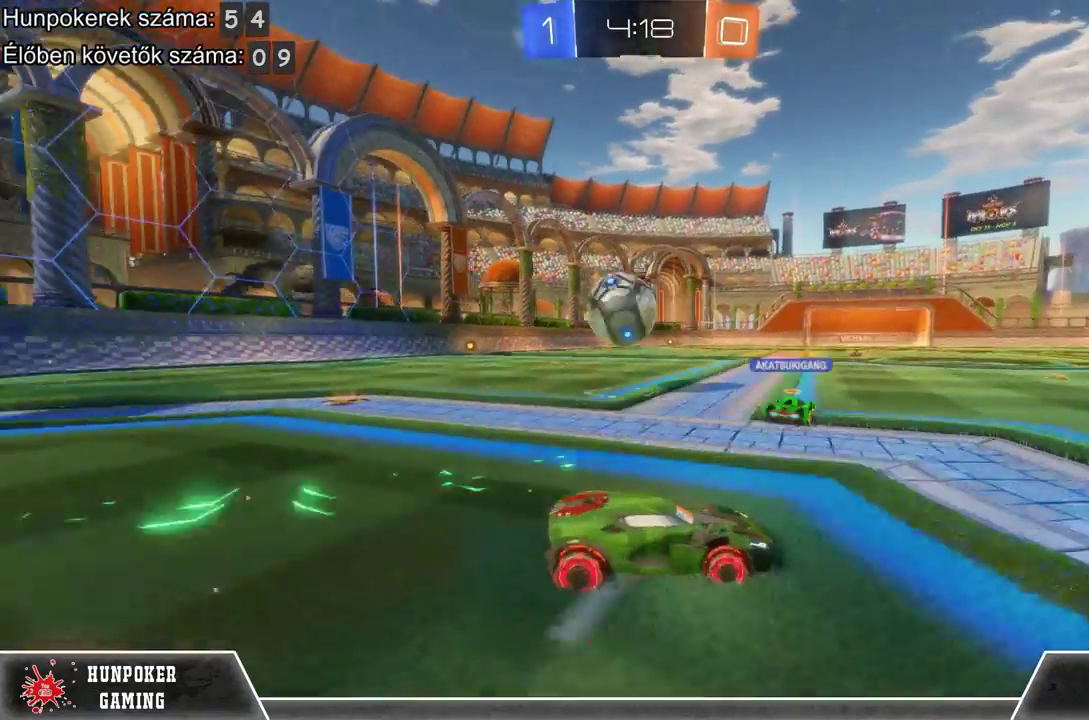
{"buttons": ["R2"], "left_stick": "right", "right_stick": "center", "events": []}